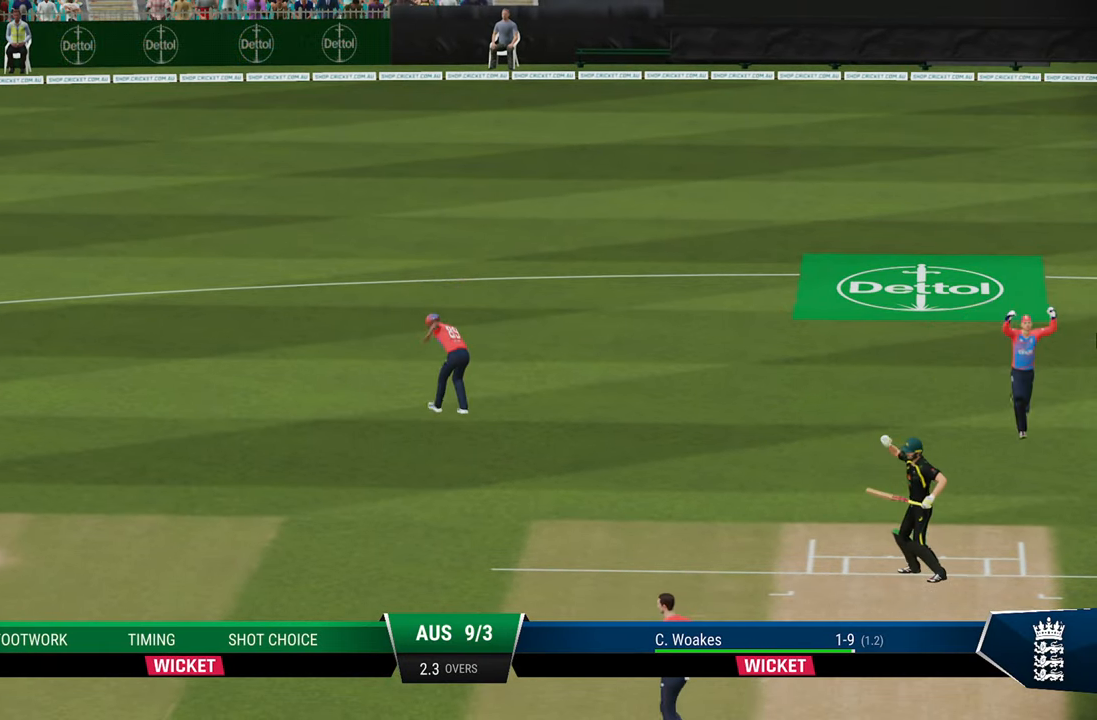
Gameplay with a controller (PlayStation layout); each line is a JSON object with the inputs held at the frame after it. "events" lists button and stick changes between this image and that frame as [ms after this image, input, new state], when the widget could be followed in between.
{"buttons": [], "left_stick": "center", "right_stick": "center", "events": []}
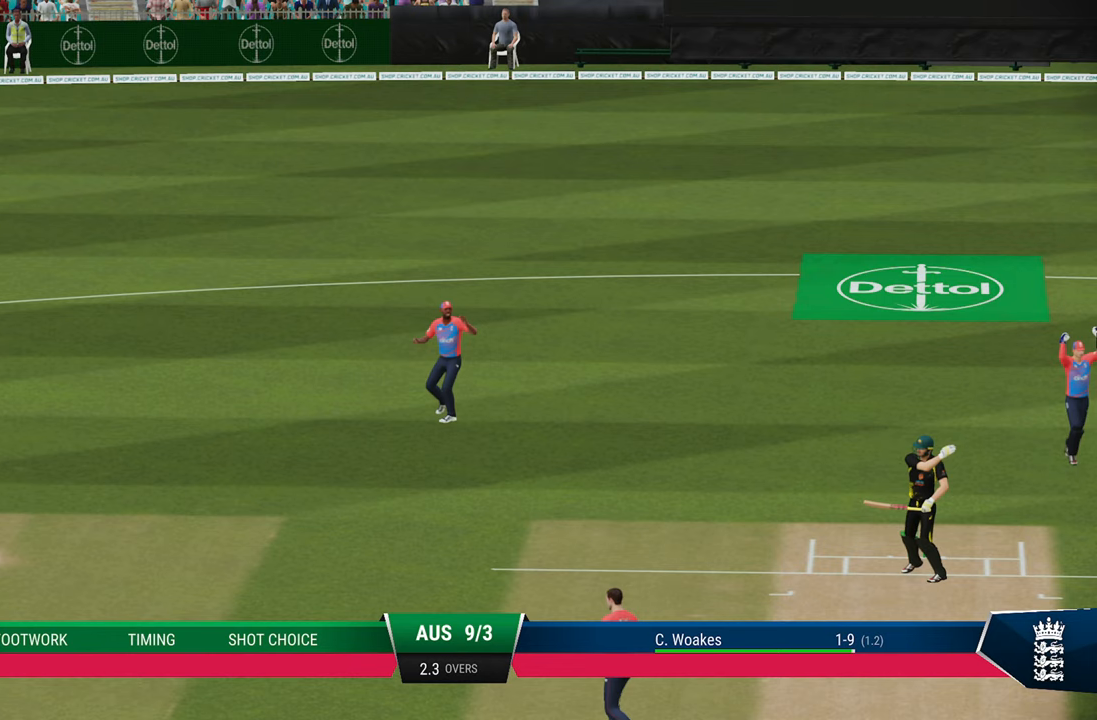
{"buttons": [], "left_stick": "center", "right_stick": "center", "events": []}
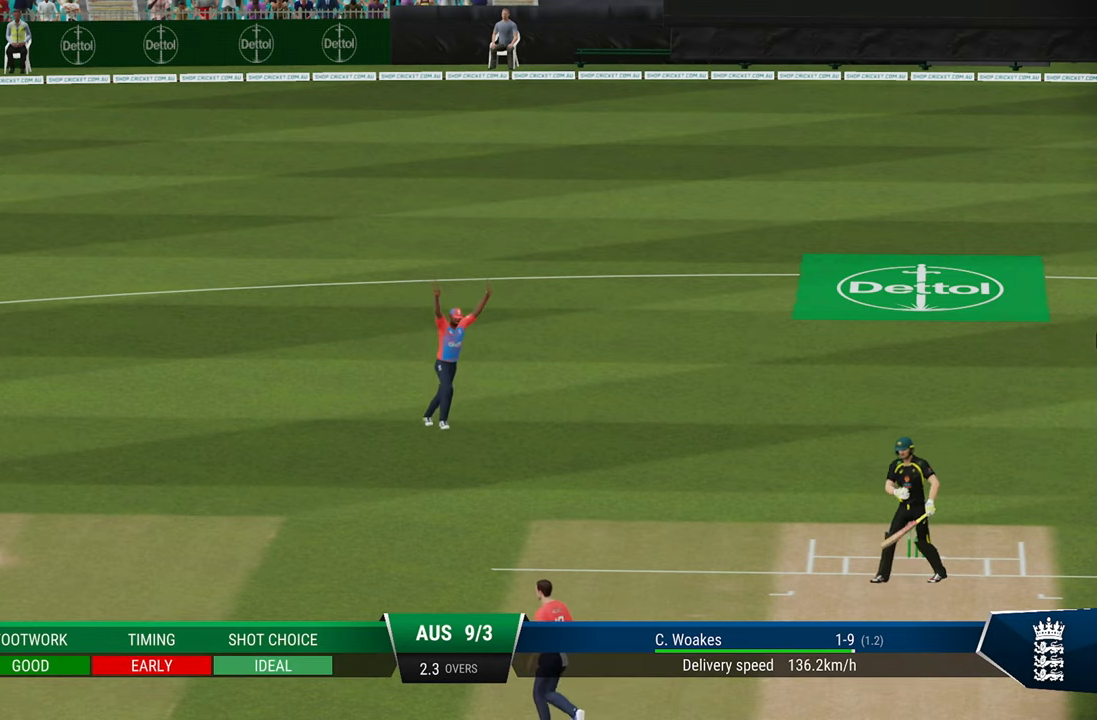
{"buttons": [], "left_stick": "center", "right_stick": "center", "events": []}
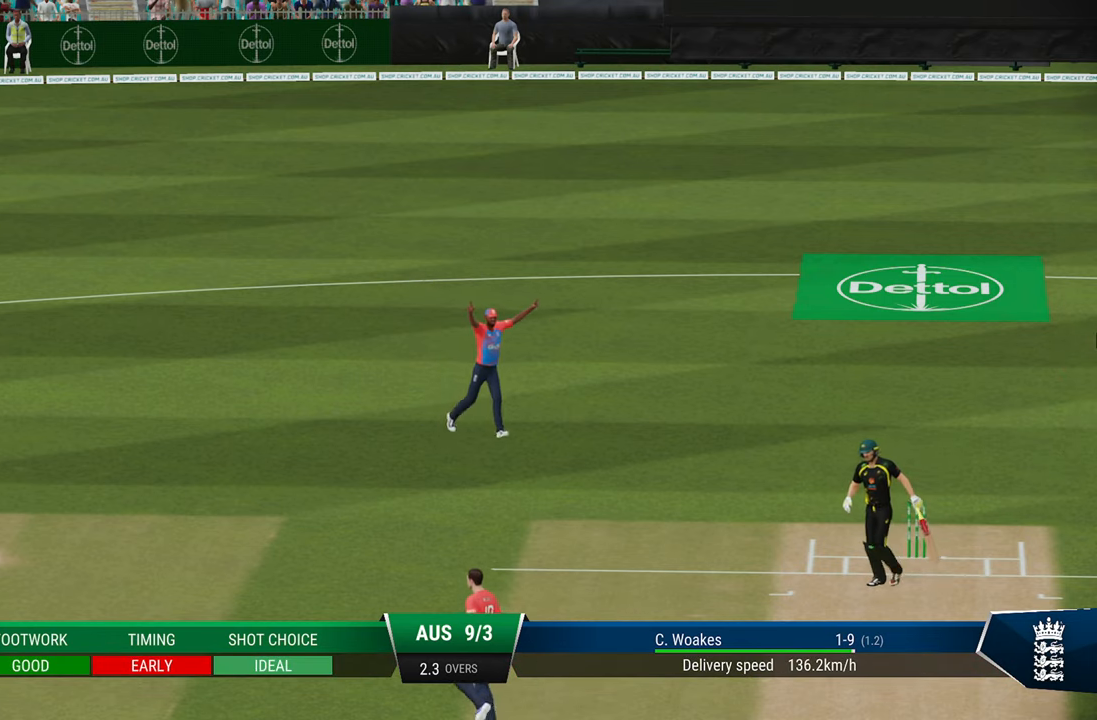
{"buttons": [], "left_stick": "center", "right_stick": "center", "events": []}
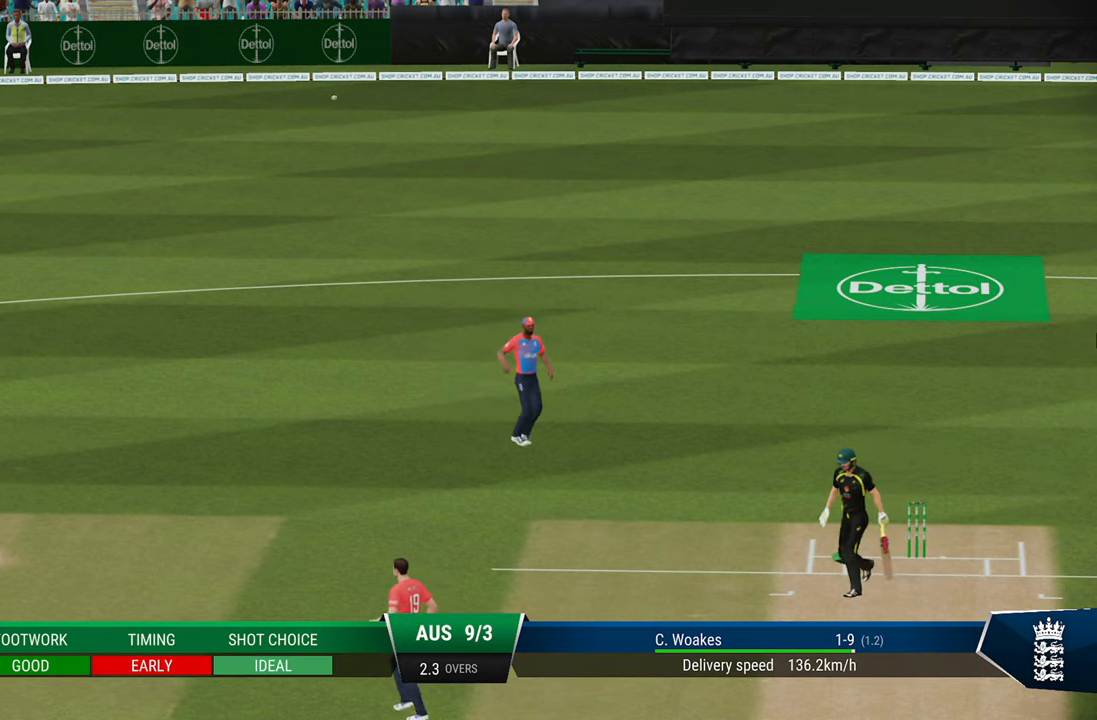
{"buttons": [], "left_stick": "center", "right_stick": "center", "events": []}
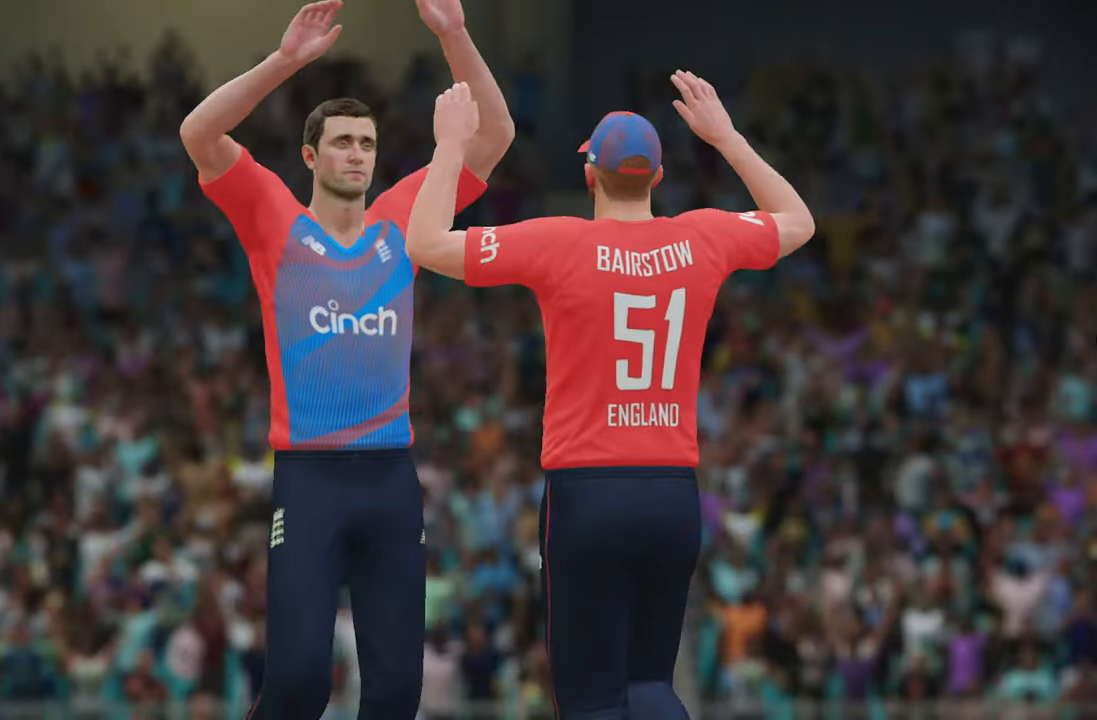
{"buttons": [], "left_stick": "center", "right_stick": "center", "events": []}
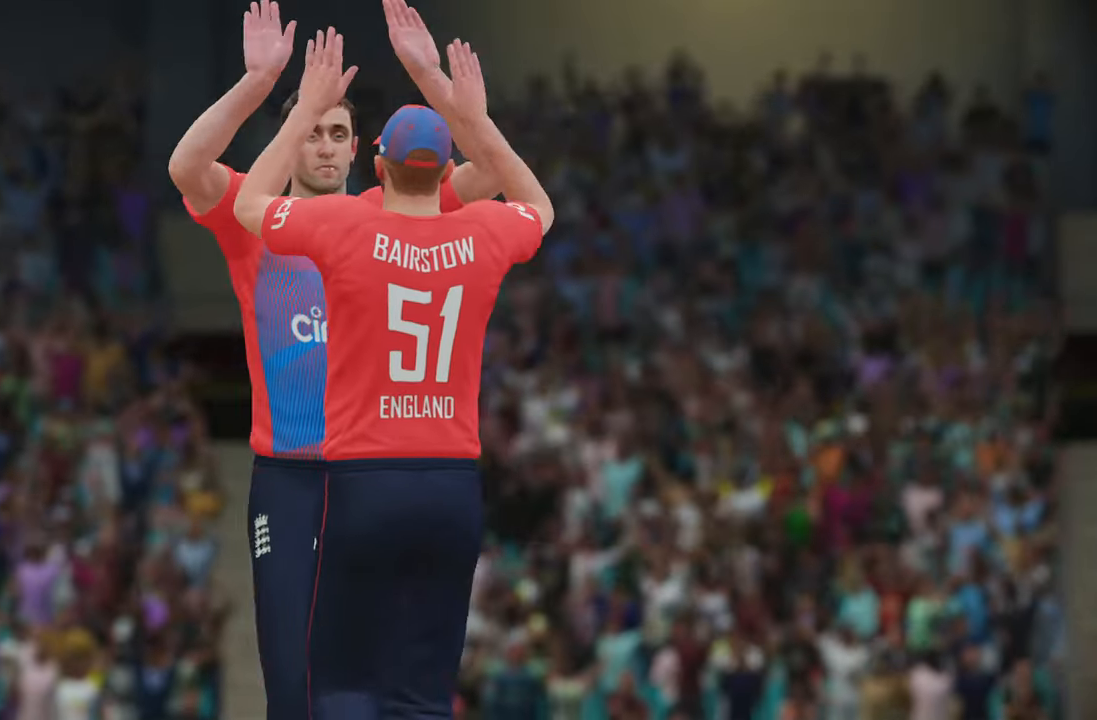
{"buttons": [], "left_stick": "center", "right_stick": "center", "events": [[133, "START", "down"], [233, "START", "up"]]}
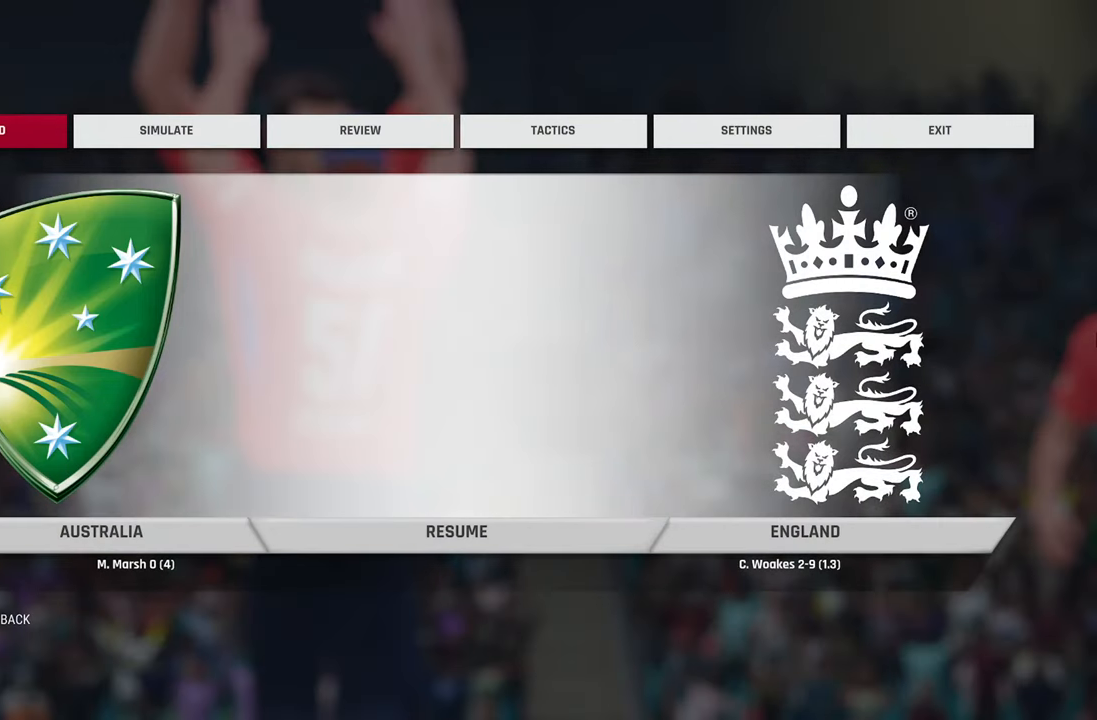
{"buttons": [], "left_stick": "center", "right_stick": "center", "events": [[183, "left_stick", "right"], [333, "left_stick", "center"], [383, "left_stick", "right"], [483, "left_stick", "center"]]}
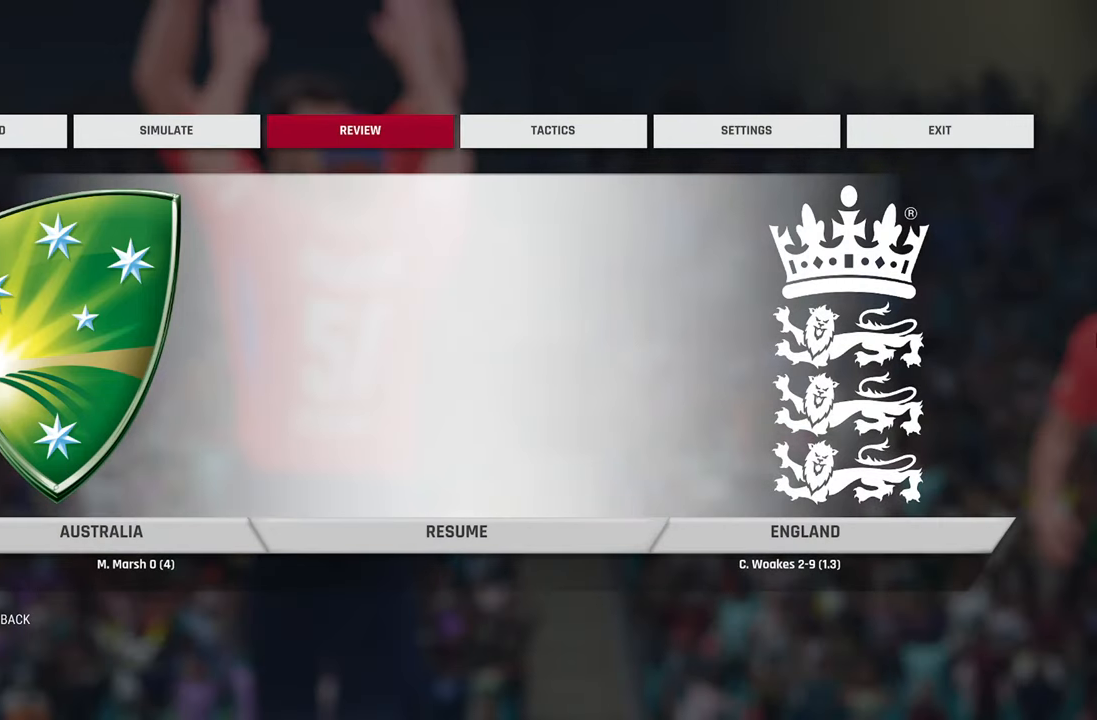
{"buttons": [], "left_stick": "center", "right_stick": "center", "events": [[17, "left_stick", "right"], [150, "left_stick", "center"]]}
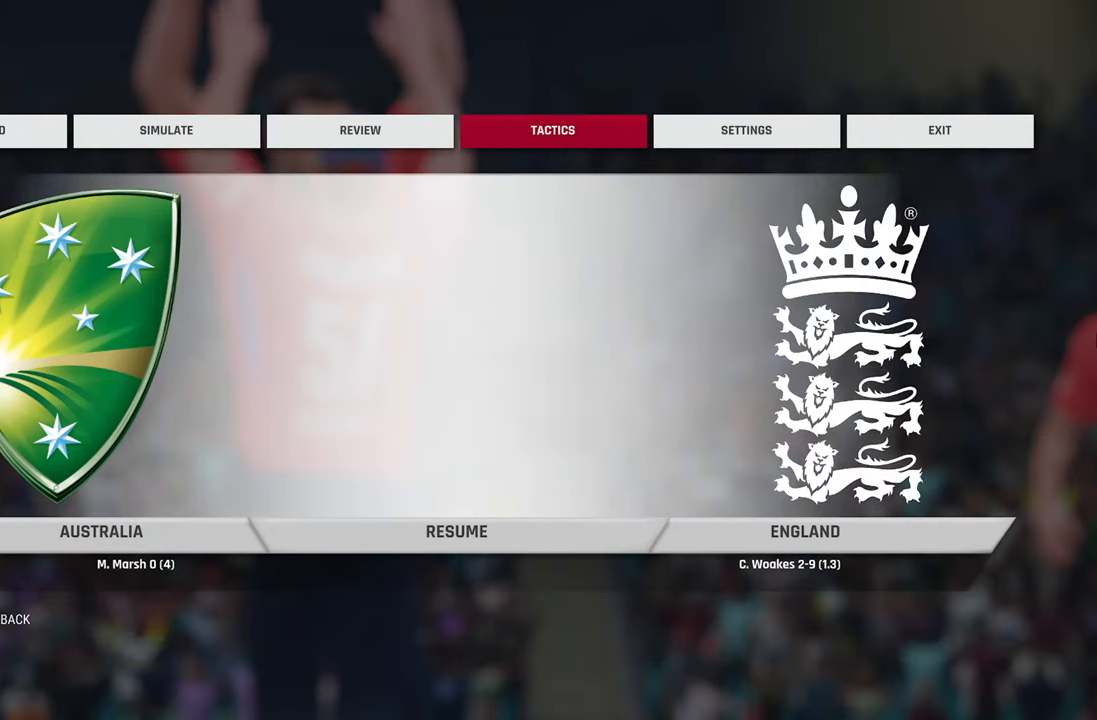
{"buttons": [], "left_stick": "center", "right_stick": "center", "events": [[17, "left_stick", "right"], [117, "left_stick", "center"], [217, "CROSS", "down"], [317, "CROSS", "up"]]}
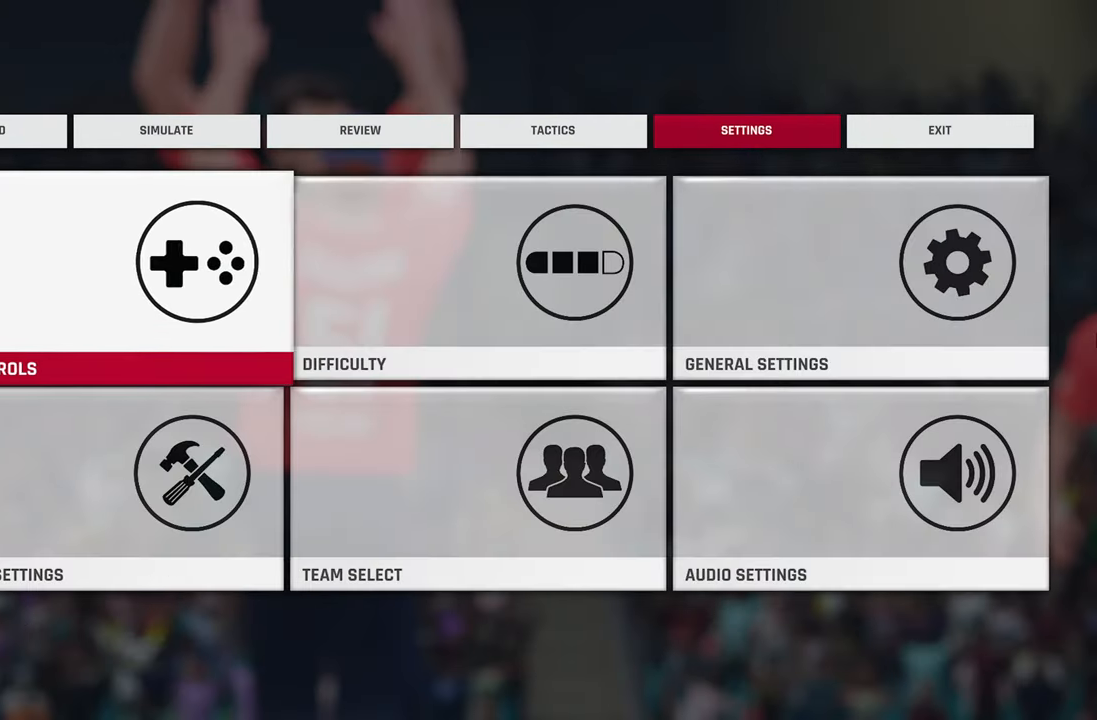
{"buttons": [], "left_stick": "right", "right_stick": "center", "events": [[283, "left_stick", "right"], [417, "left_stick", "center"], [467, "left_stick", "right"]]}
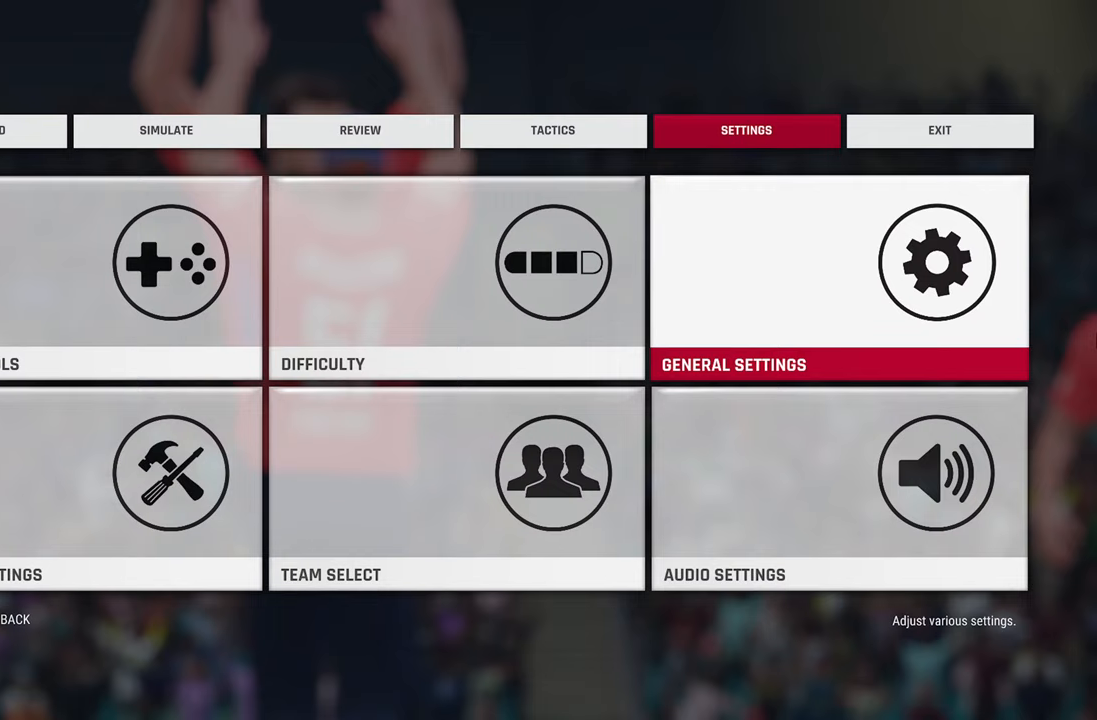
{"buttons": [], "left_stick": "center", "right_stick": "center", "events": [[67, "left_stick", "center"], [183, "CROSS", "down"], [317, "CROSS", "up"]]}
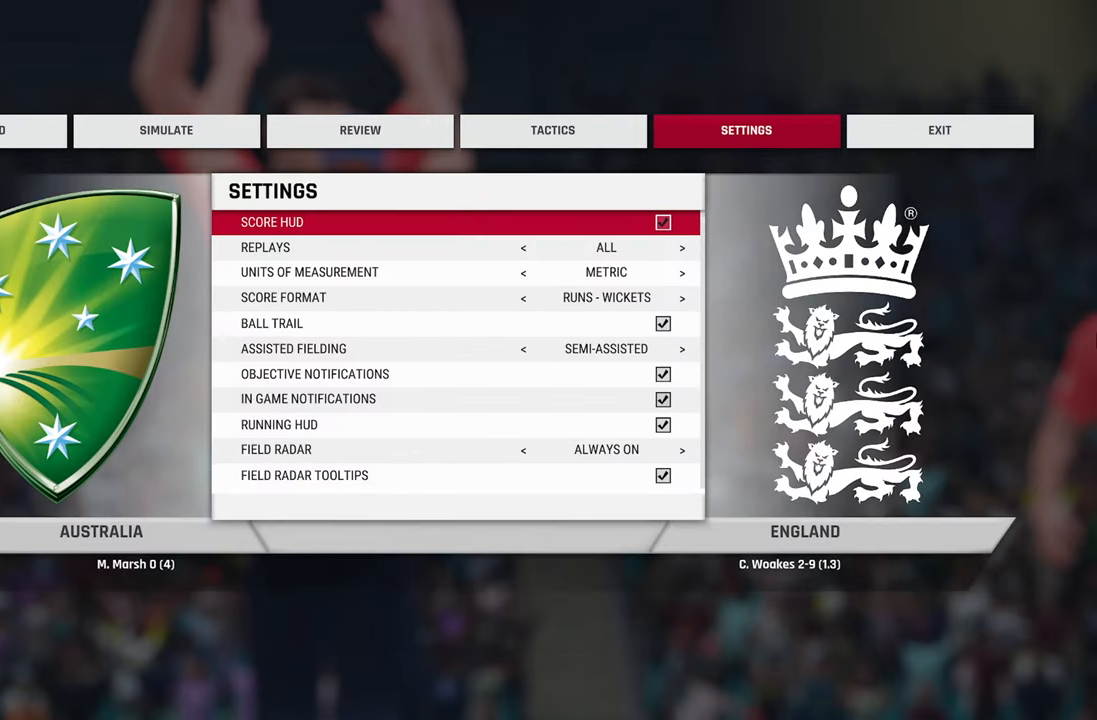
{"buttons": [], "left_stick": "center", "right_stick": "center", "events": [[367, "CIRCLE", "down"], [483, "CIRCLE", "up"]]}
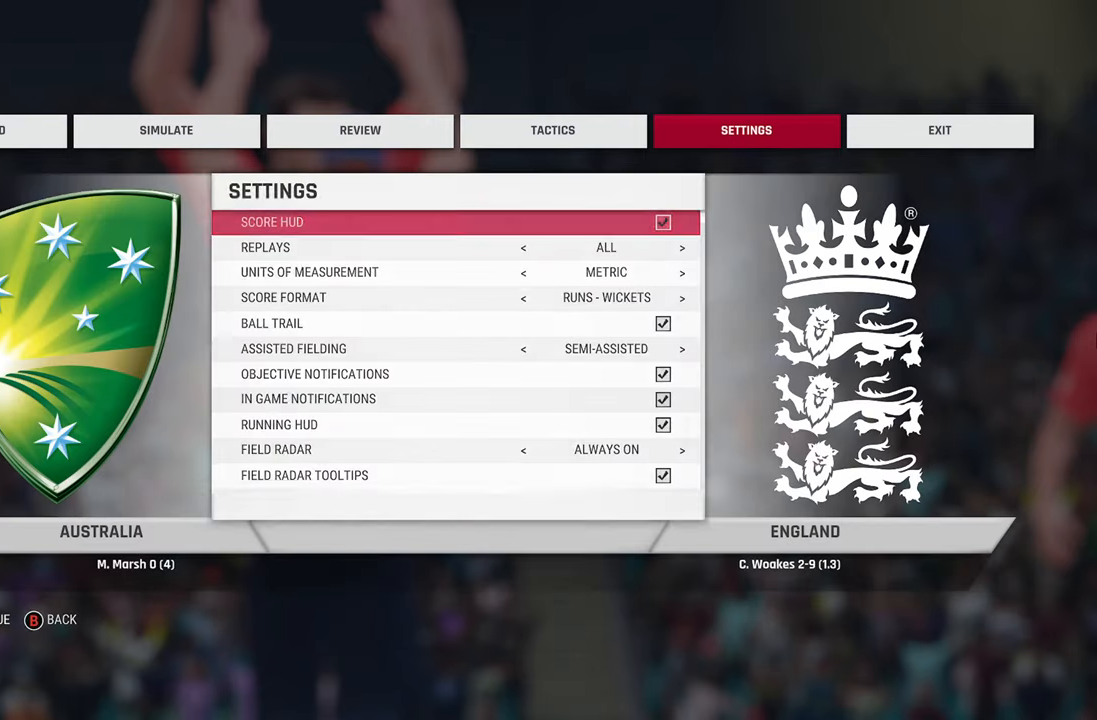
{"buttons": [], "left_stick": "center", "right_stick": "center", "events": []}
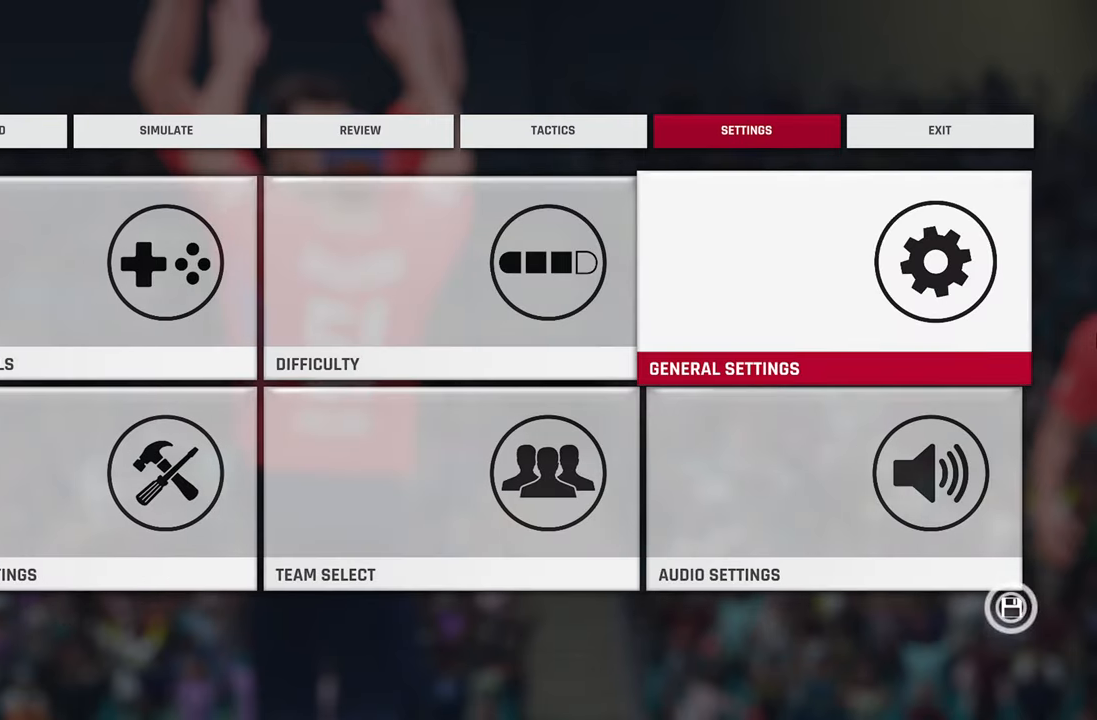
{"buttons": [], "left_stick": "center", "right_stick": "center", "events": [[17, "left_stick", "left"], [100, "left_stick", "center"], [267, "CROSS", "down"], [383, "CROSS", "up"]]}
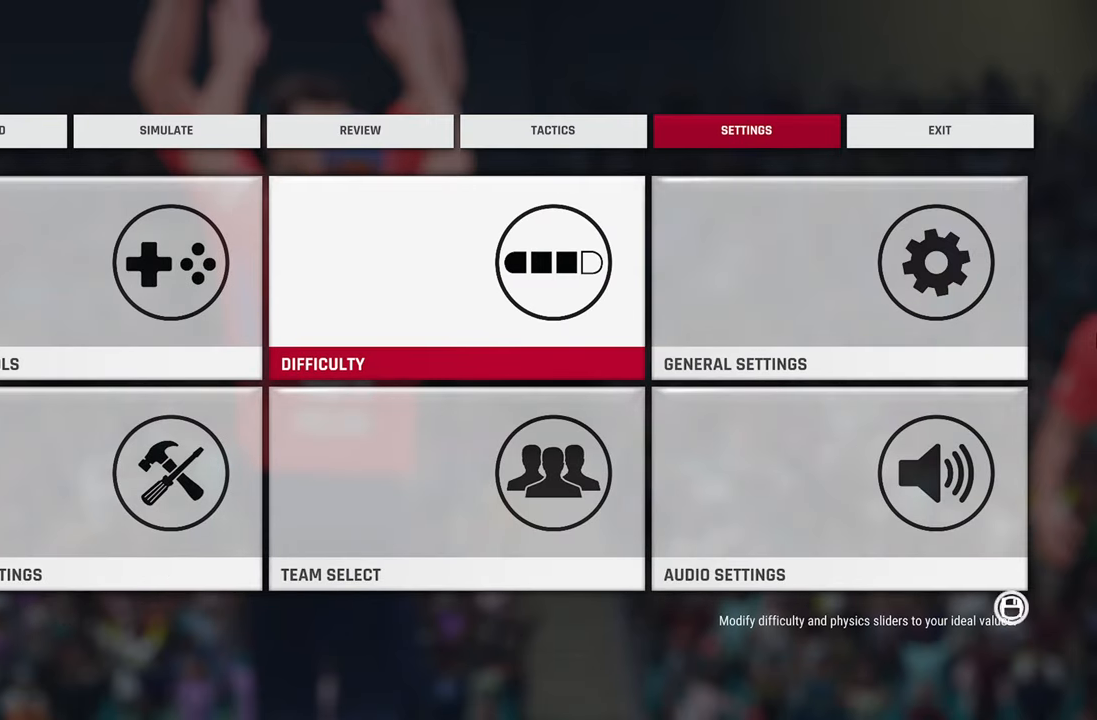
{"buttons": [], "left_stick": "center", "right_stick": "center", "events": []}
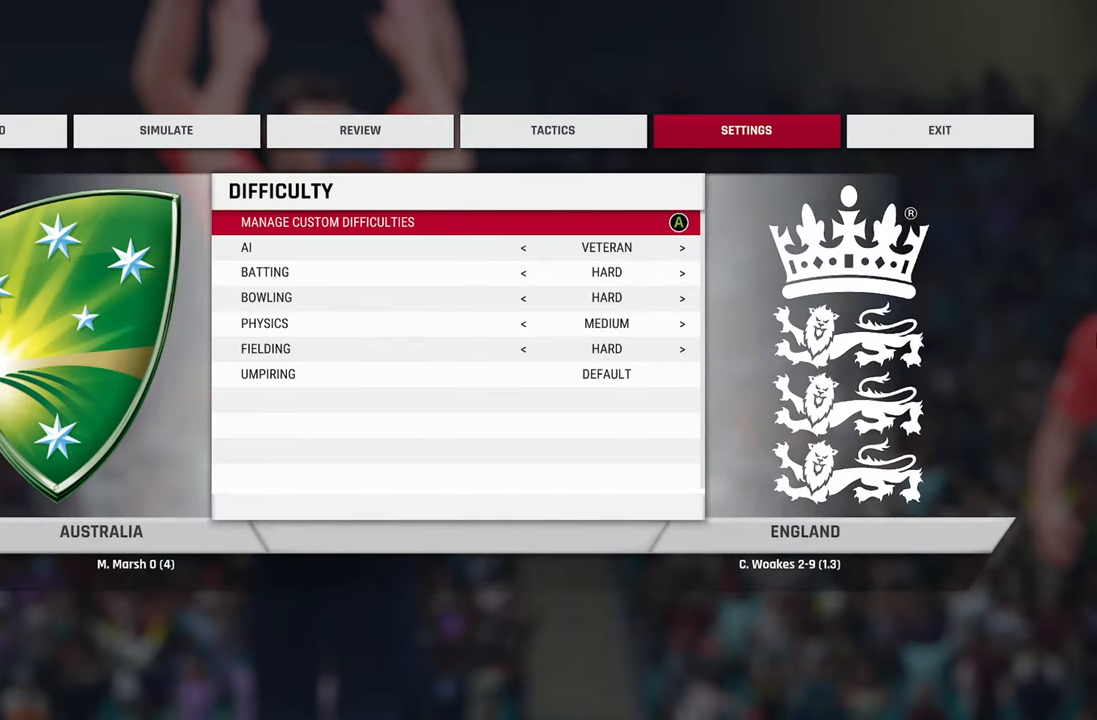
{"buttons": [], "left_stick": "down", "right_stick": "center", "events": [[317, "left_stick", "down"]]}
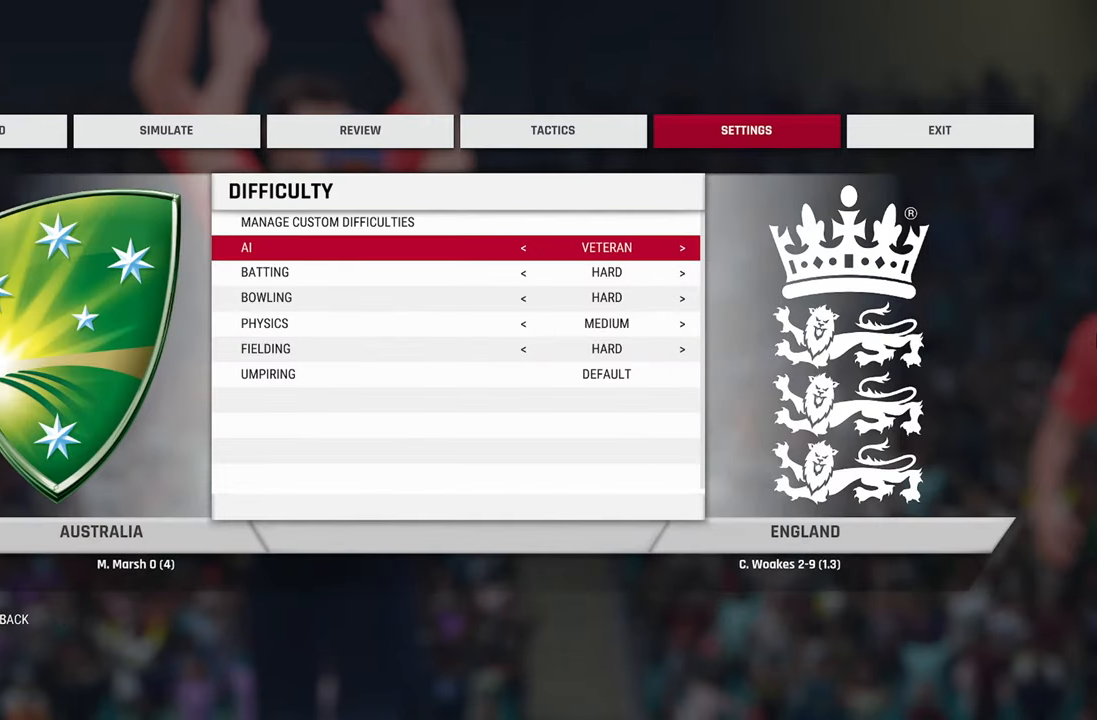
{"buttons": [], "left_stick": "center", "right_stick": "center", "events": [[33, "left_stick", "center"], [83, "left_stick", "down"], [233, "left_stick", "center"]]}
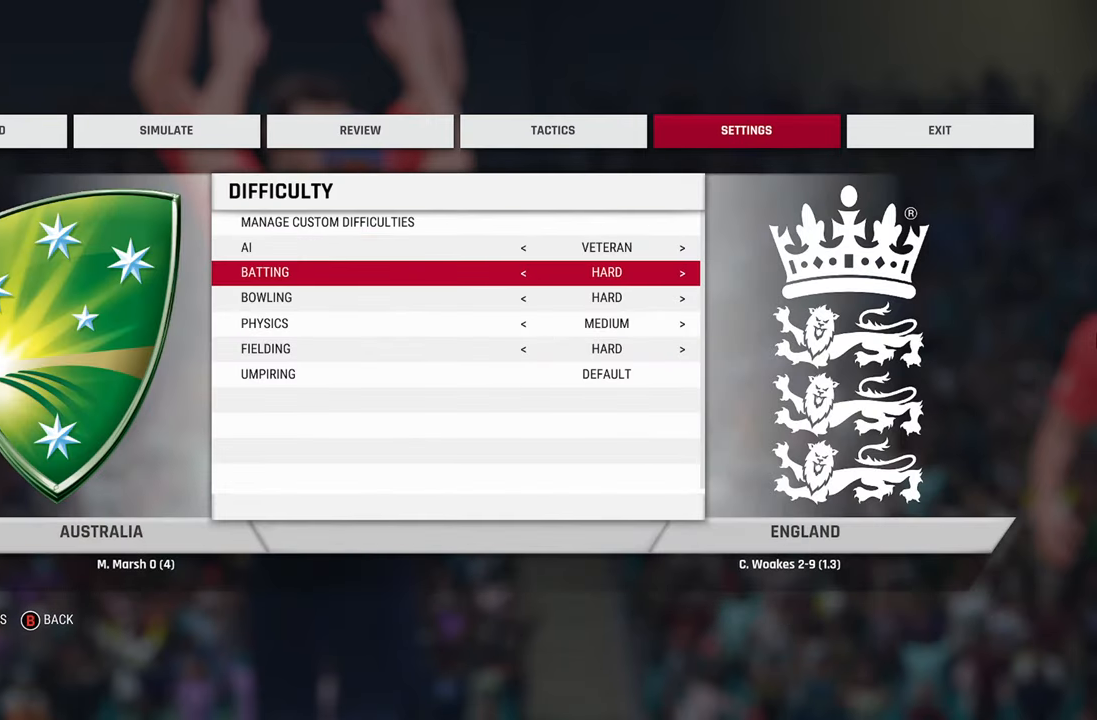
{"buttons": [], "left_stick": "center", "right_stick": "center", "events": [[183, "CIRCLE", "down"], [300, "CIRCLE", "up"]]}
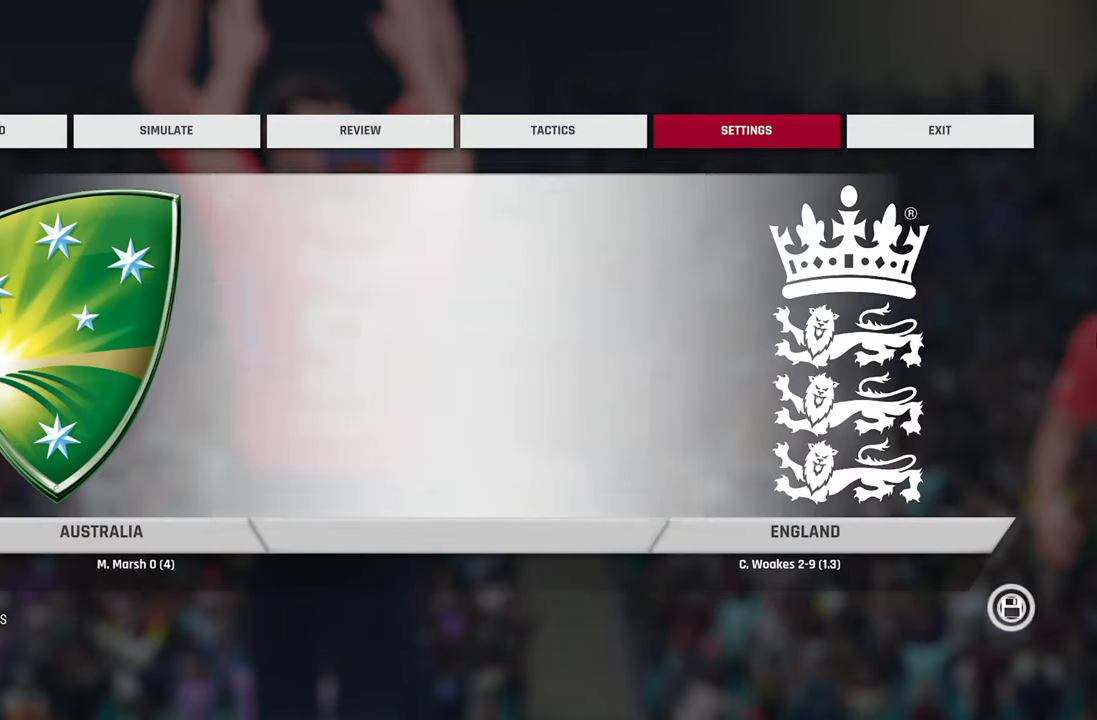
{"buttons": ["CIRCLE"], "left_stick": "center", "right_stick": "center", "events": [[450, "CIRCLE", "down"]]}
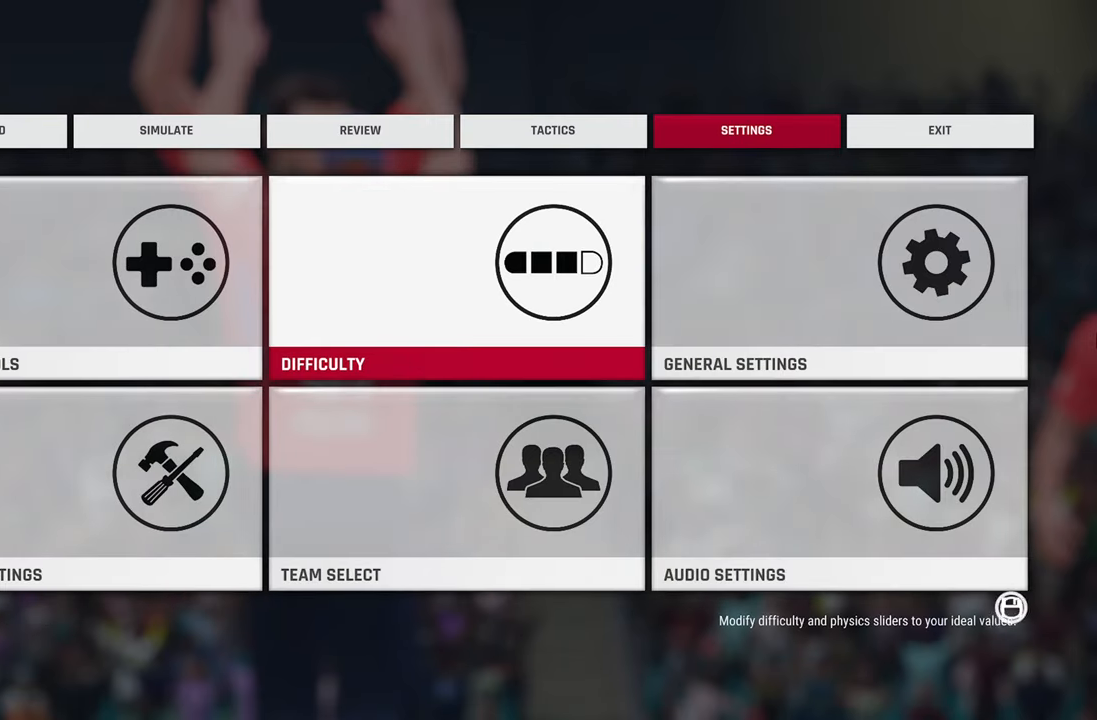
{"buttons": [], "left_stick": "center", "right_stick": "center", "events": [[33, "CIRCLE", "up"], [117, "CIRCLE", "down"], [367, "CIRCLE", "up"], [400, "CIRCLE", "down"], [483, "CIRCLE", "up"]]}
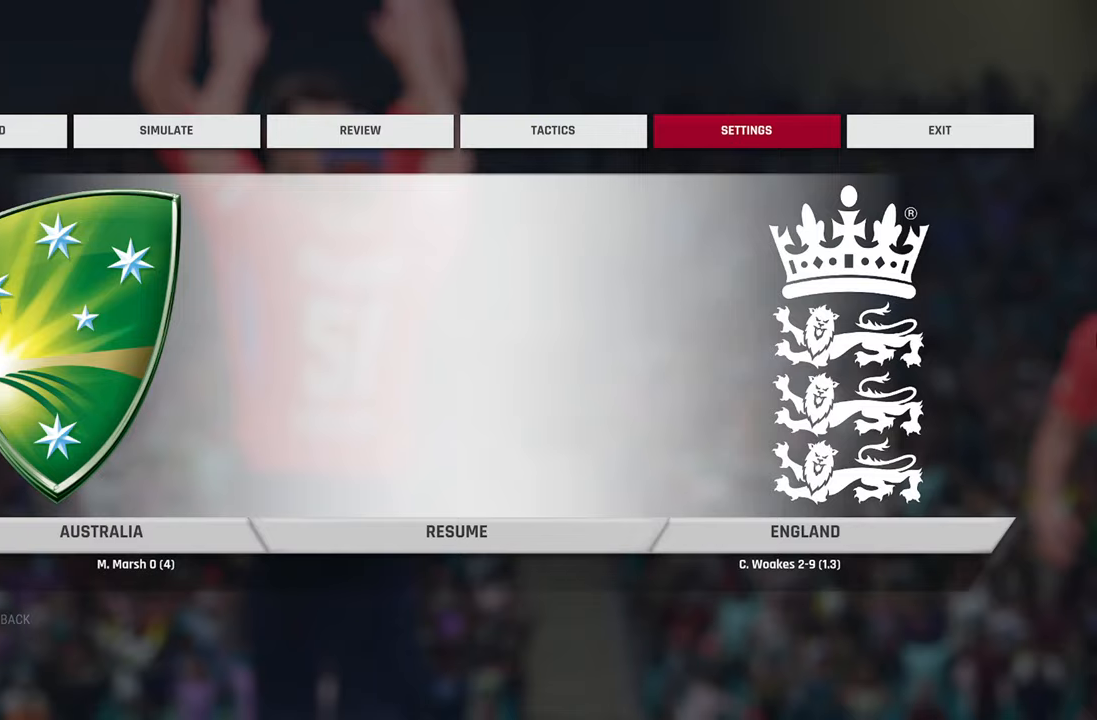
{"buttons": [], "left_stick": "center", "right_stick": "center", "events": [[83, "CIRCLE", "down"], [133, "CIRCLE", "up"], [233, "CIRCLE", "down"], [333, "CIRCLE", "up"], [433, "CIRCLE", "down"], [483, "CIRCLE", "up"]]}
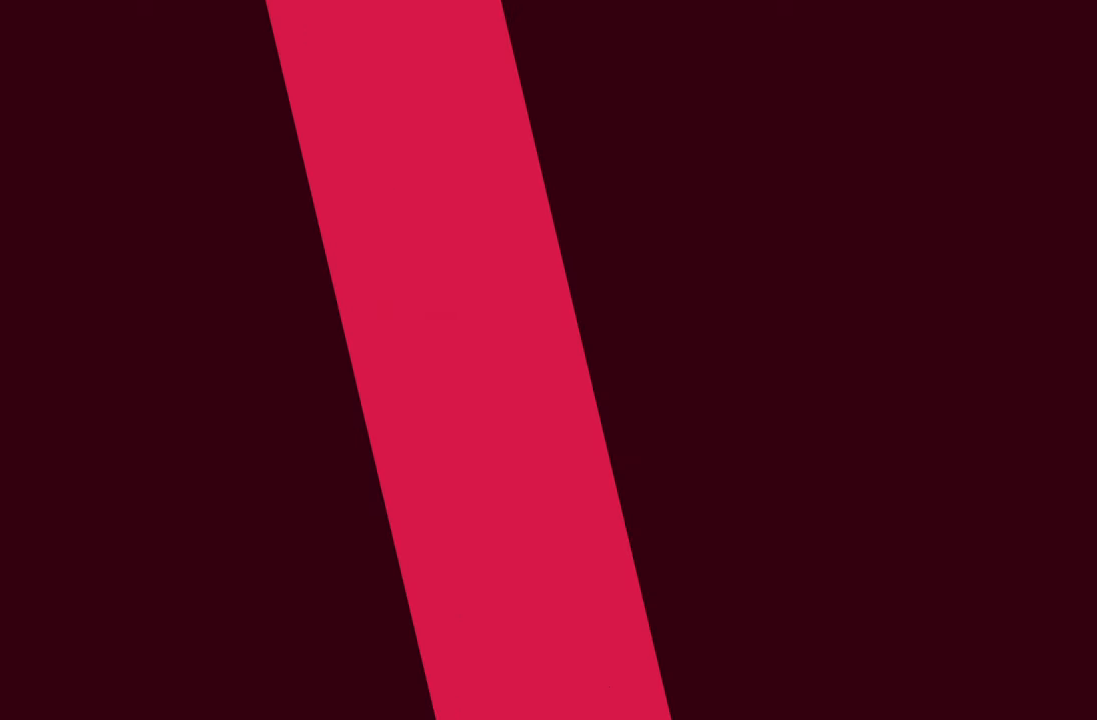
{"buttons": [], "left_stick": "center", "right_stick": "center", "events": [[83, "CIRCLE", "down"], [183, "CIRCLE", "up"], [233, "CIRCLE", "down"], [333, "CIRCLE", "up"]]}
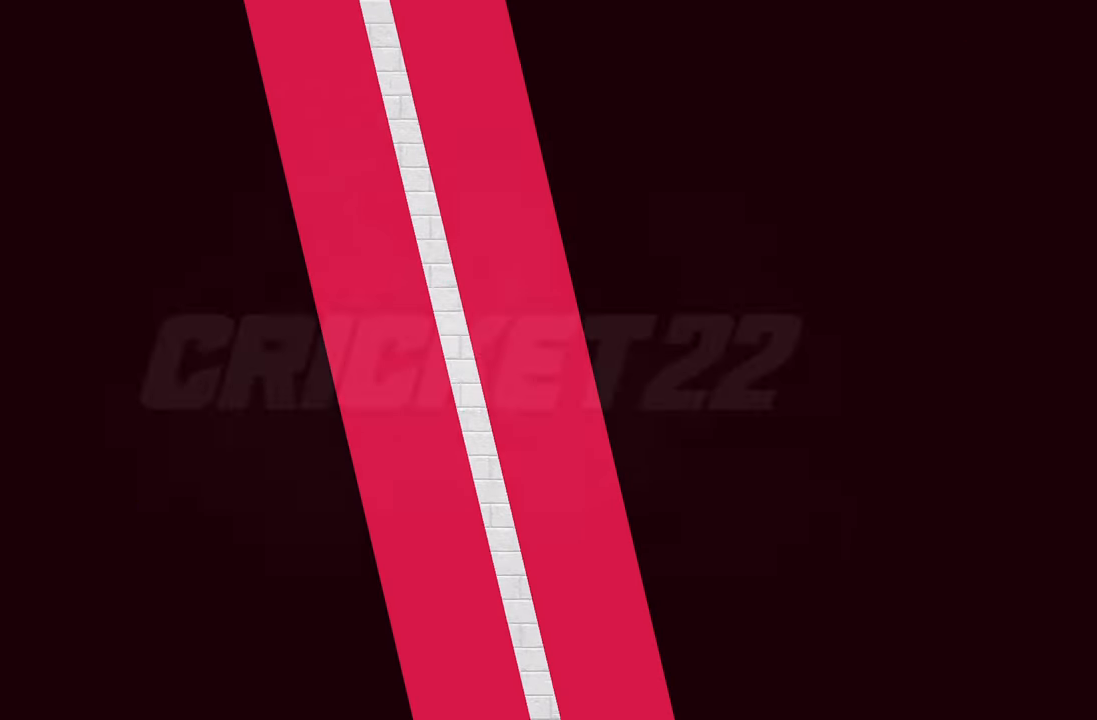
{"buttons": ["CIRCLE"], "left_stick": "center", "right_stick": "center"}
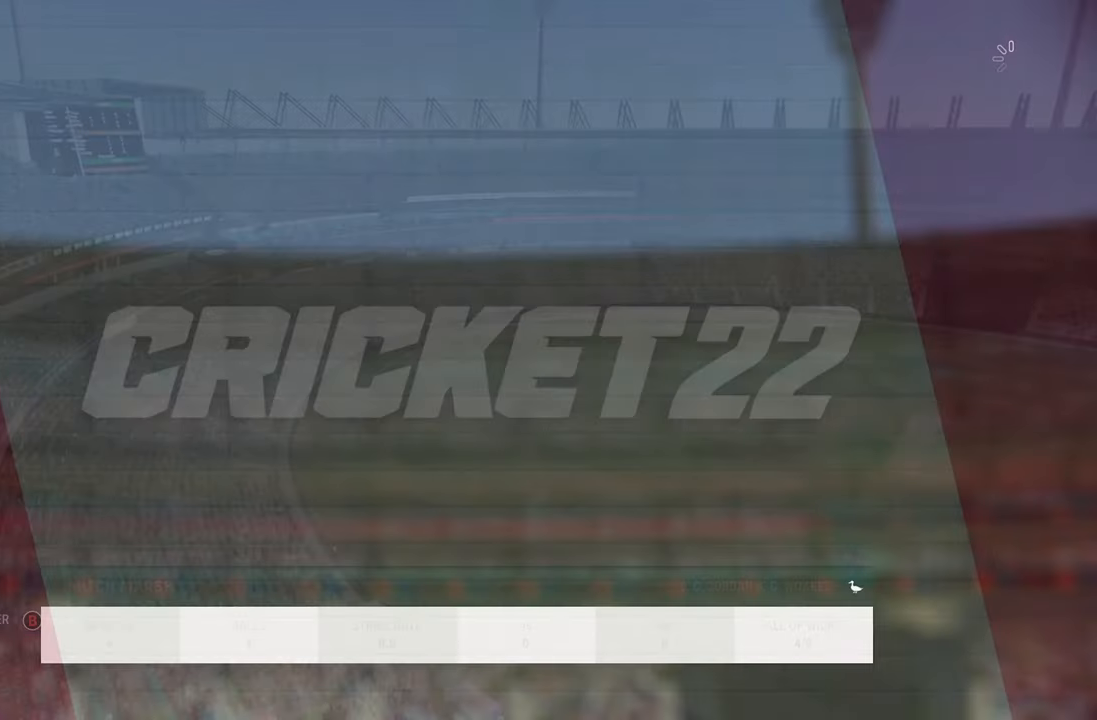
{"buttons": [], "left_stick": "center", "right_stick": "center", "events": [[33, "CIRCLE", "up"], [233, "CIRCLE", "down"], [283, "CIRCLE", "up"], [383, "CIRCLE", "down"], [483, "CIRCLE", "up"]]}
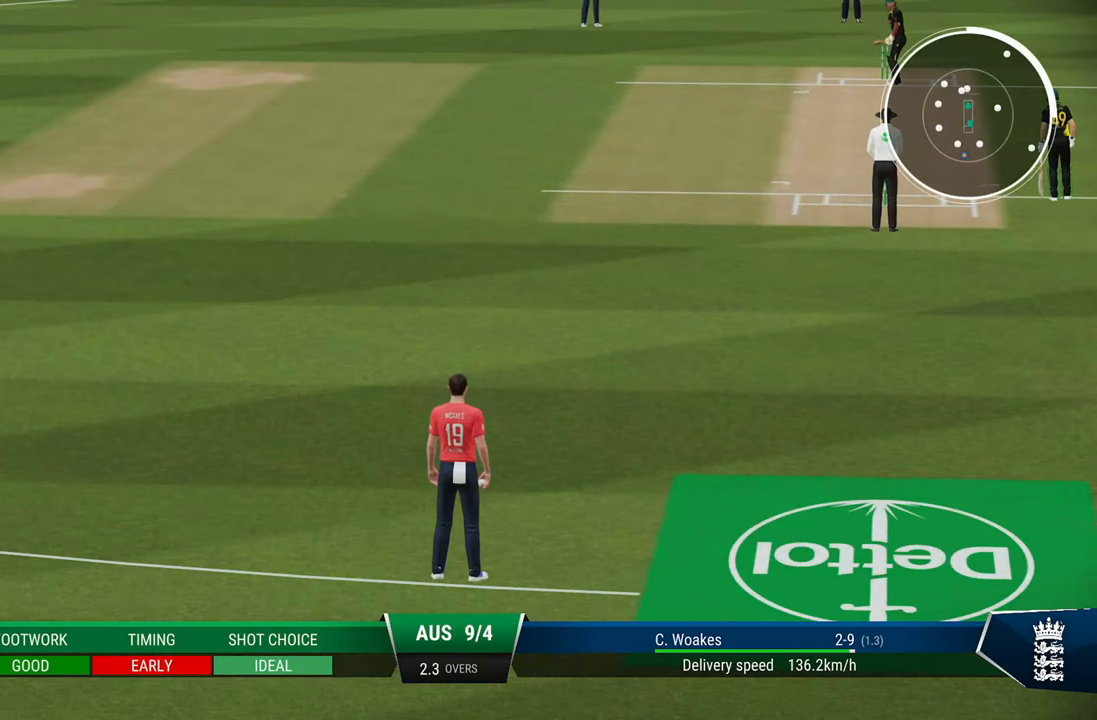
{"buttons": [], "left_stick": "center", "right_stick": "center", "events": []}
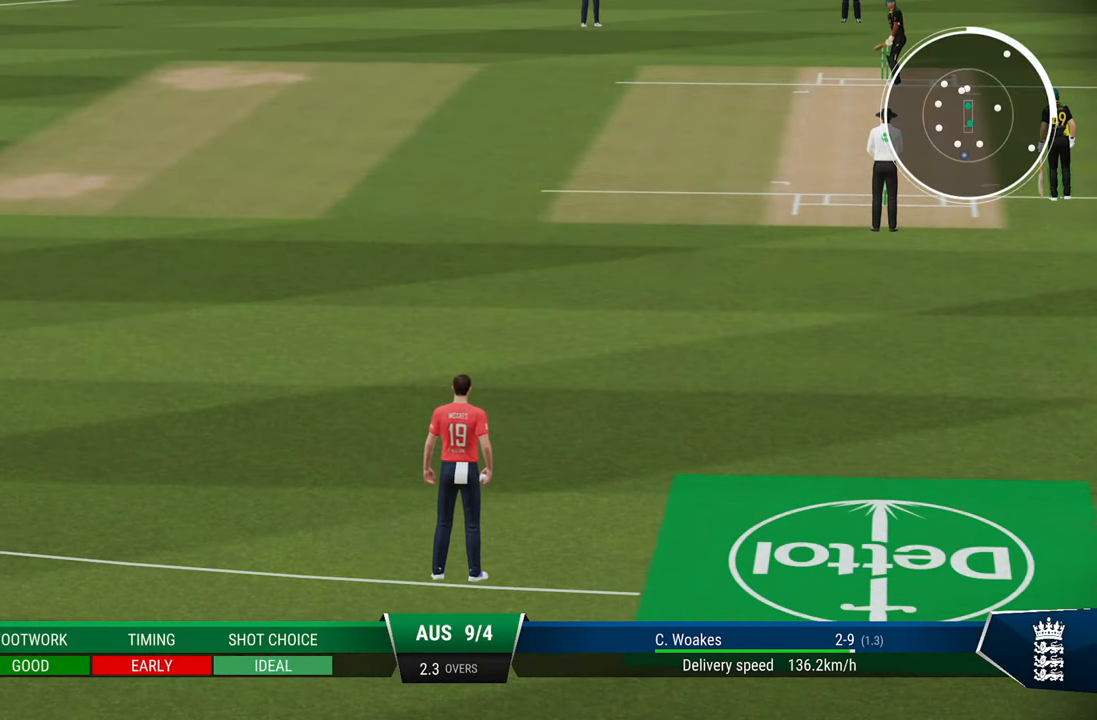
{"buttons": [], "left_stick": "center", "right_stick": "center", "events": []}
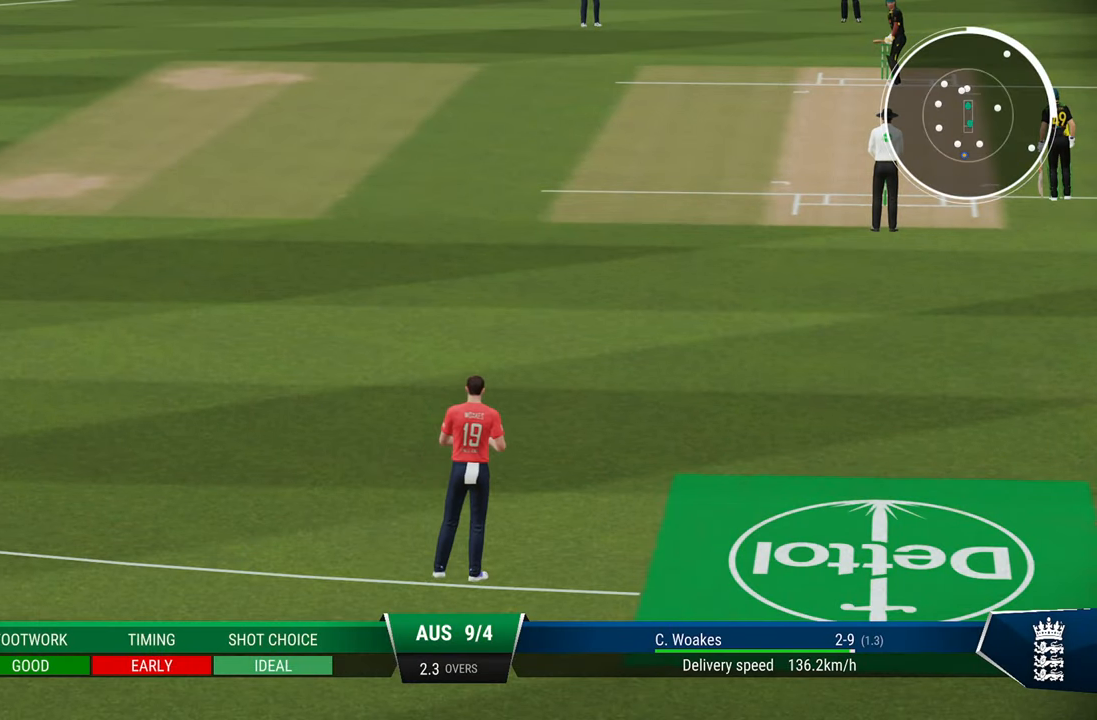
{"buttons": ["CIRCLE"], "left_stick": "center", "right_stick": "center", "events": [[400, "CIRCLE", "down"]]}
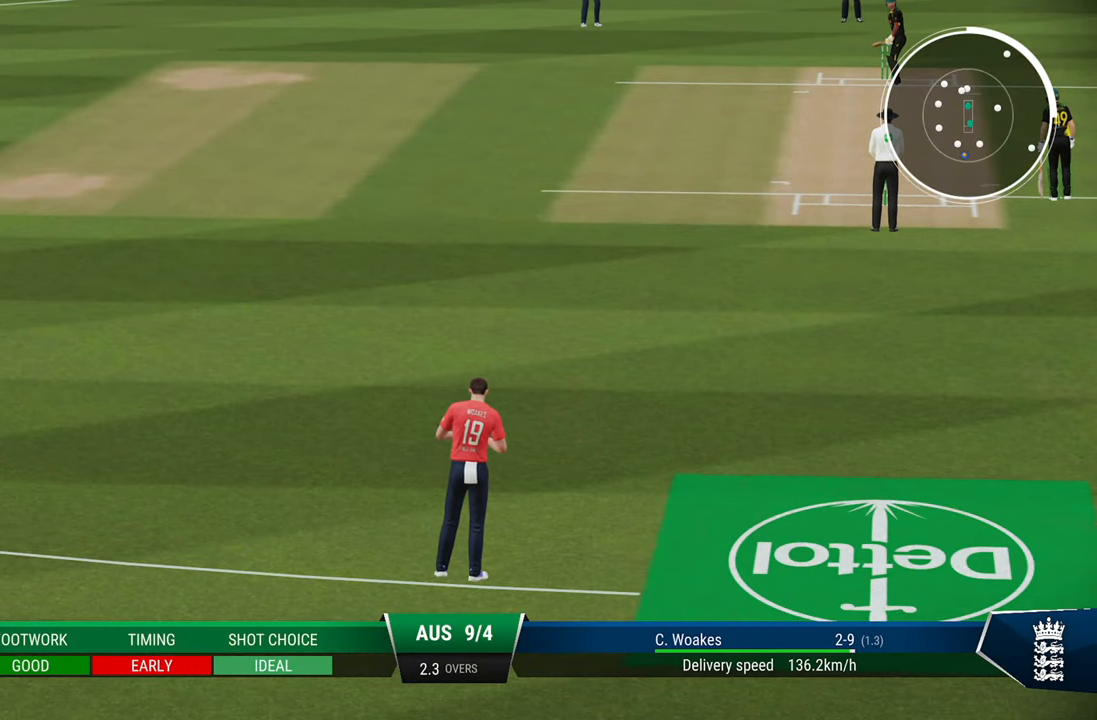
{"buttons": [], "left_stick": "center", "right_stick": "center", "events": [[17, "CIRCLE", "up"]]}